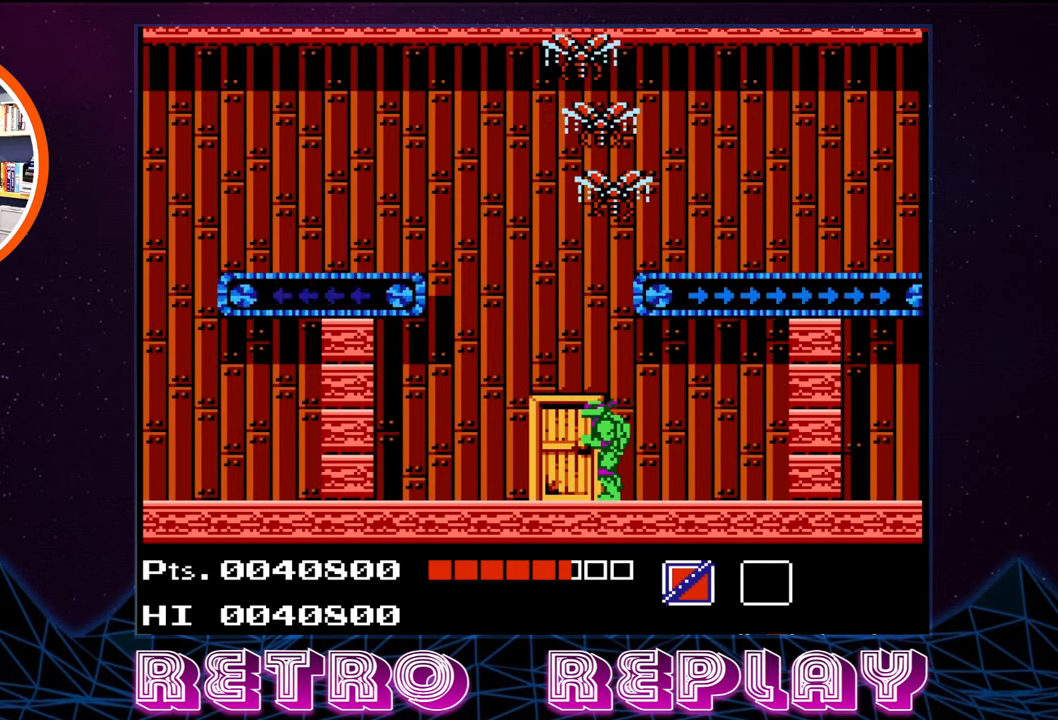
Gameplay with a controller (Nintendo layout); each line is a JSON object with the inputs held at the frame after it. "events" lists button and stick changes between this image and that frame as [ms after this image, input, new state], when the widget could be followed in between. Not read: L3 R3.
{"buttons": ["A", "DPAD_RIGHT"], "events": [[84, "A", "down"], [317, "DPAD_RIGHT", "down"]]}
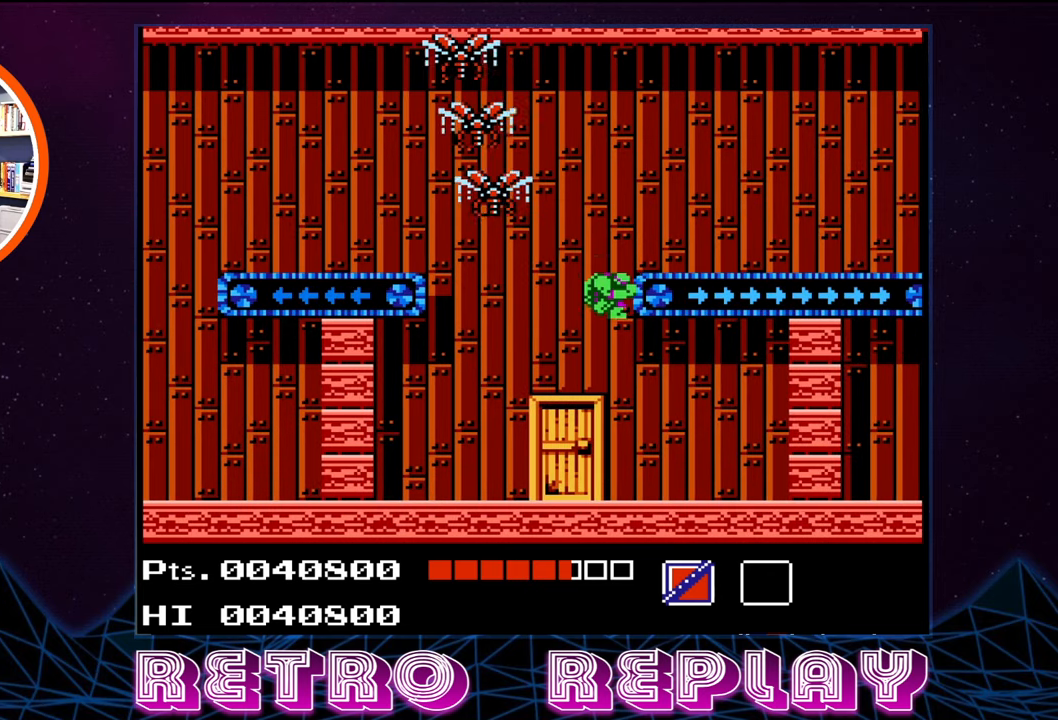
{"buttons": ["DPAD_RIGHT"], "events": [[234, "A", "up"]]}
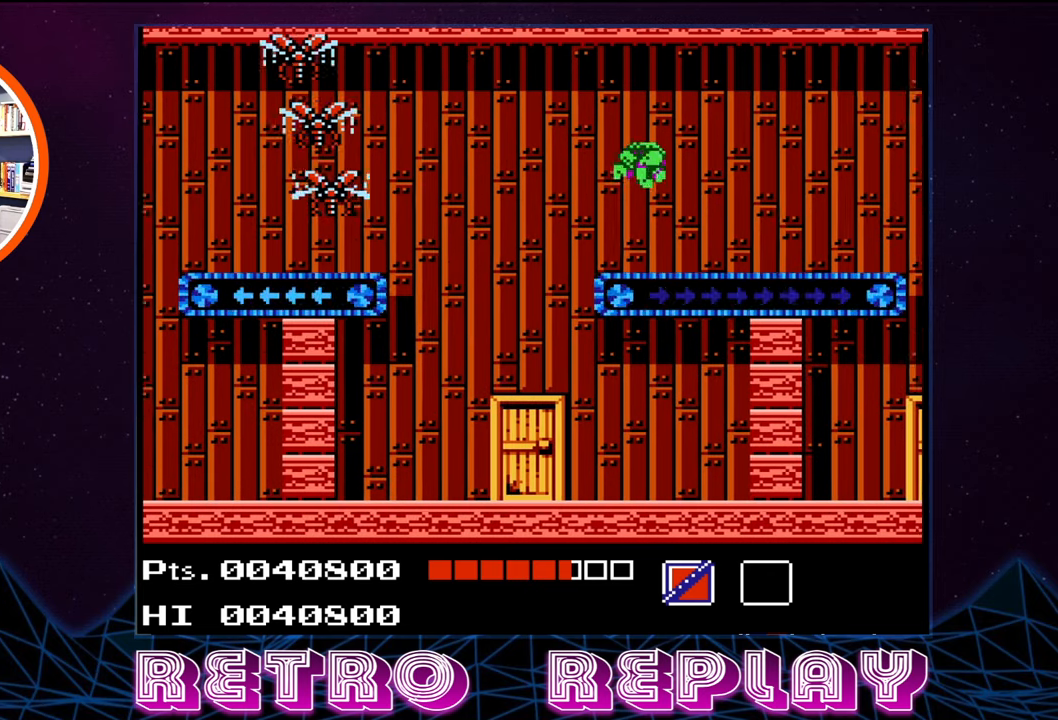
{"buttons": ["DPAD_RIGHT"], "events": []}
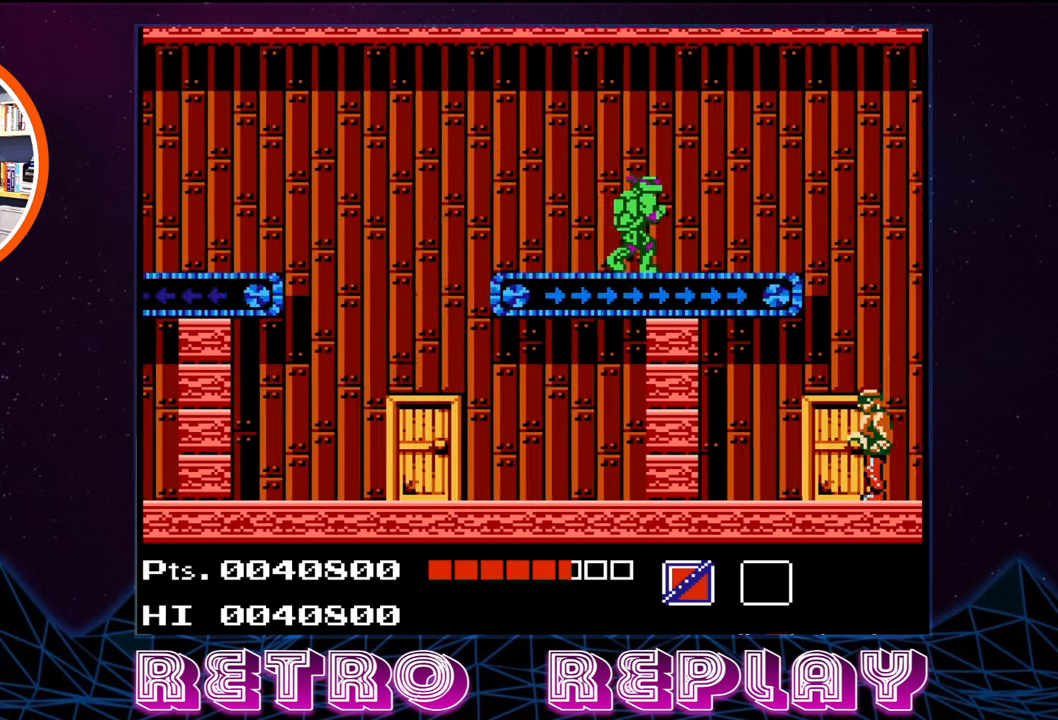
{"buttons": ["DPAD_DOWN"], "events": [[134, "DPAD_DOWN", "down"], [250, "B", "down"], [267, "DPAD_RIGHT", "up"], [350, "B", "up"], [434, "B", "down"], [500, "B", "up"]]}
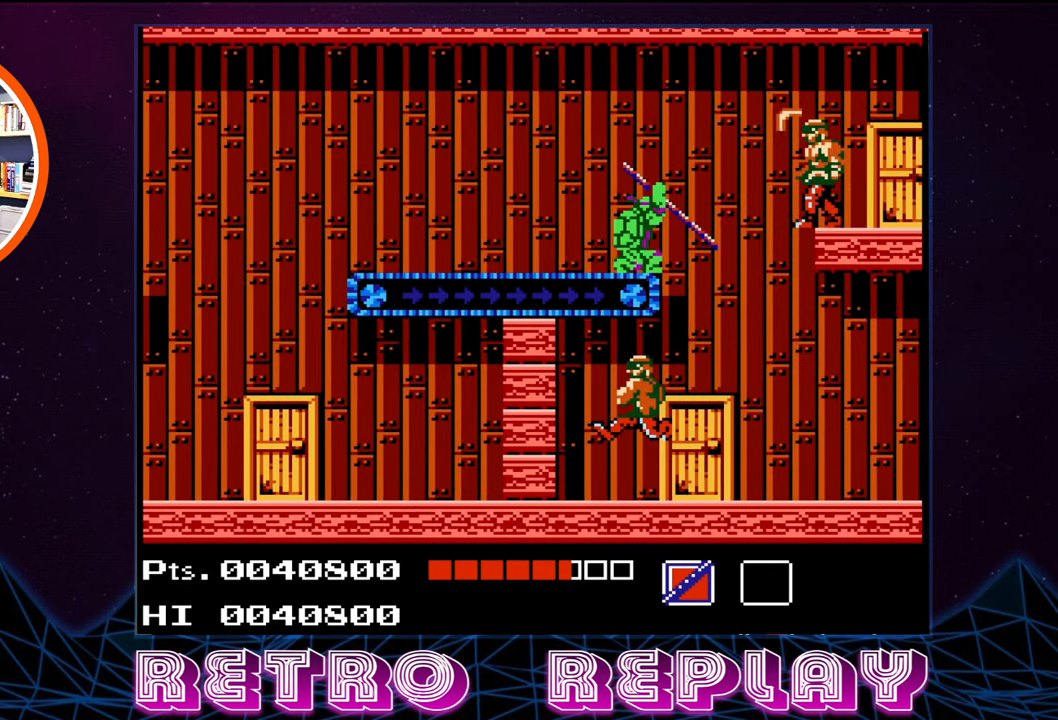
{"buttons": ["B", "DPAD_RIGHT"], "events": [[50, "B", "down"], [134, "B", "up"], [167, "DPAD_LEFT", "down"], [184, "B", "down"], [267, "B", "up"], [317, "B", "down"], [367, "DPAD_LEFT", "up"], [384, "B", "up"], [400, "DPAD_DOWN", "up"], [417, "DPAD_RIGHT", "down"], [484, "B", "down"]]}
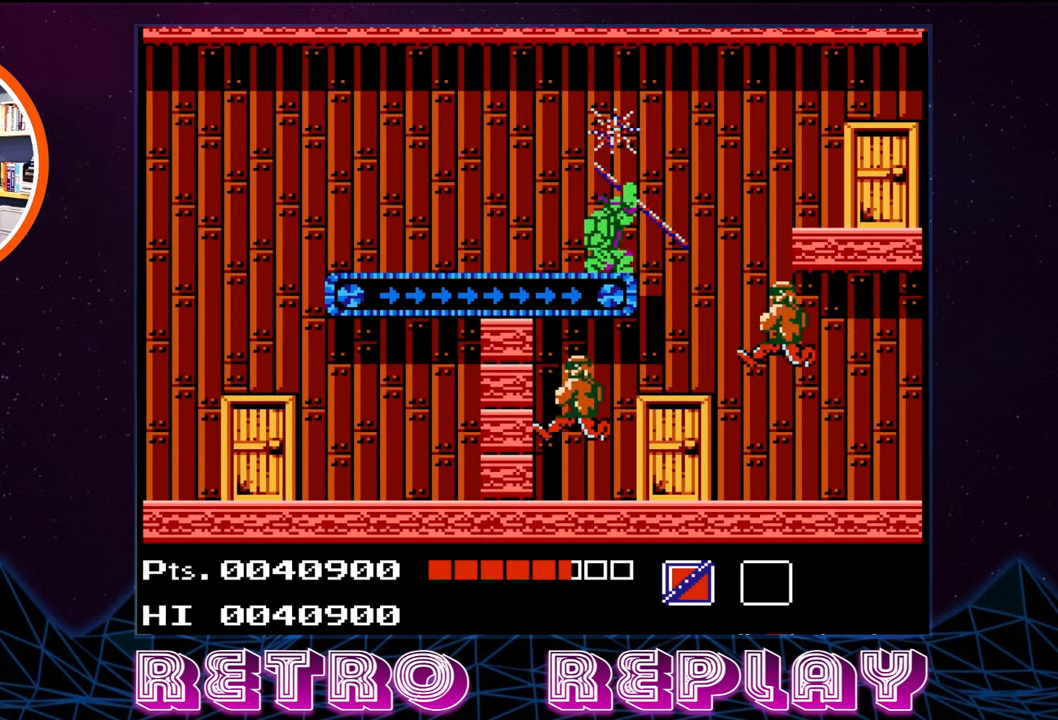
{"buttons": ["B", "DPAD_DOWN"], "events": [[17, "B", "up"], [67, "B", "down"], [100, "DPAD_DOWN", "down"], [100, "DPAD_RIGHT", "up"], [167, "B", "up"], [167, "DPAD_LEFT", "down"], [217, "B", "down"], [267, "B", "up"], [317, "DPAD_LEFT", "up"], [334, "B", "down"], [434, "B", "up"], [450, "B", "down"]]}
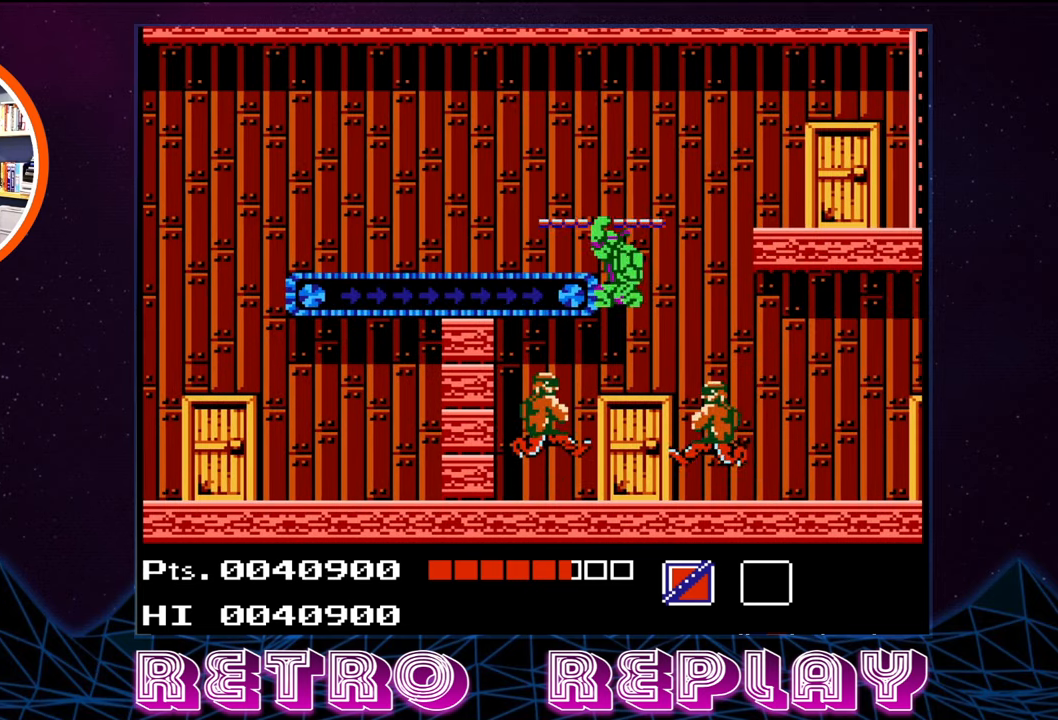
{"buttons": ["B", "DPAD_DOWN"], "events": [[17, "DPAD_RIGHT", "down"], [33, "B", "up"], [66, "DPAD_RIGHT", "up"], [116, "B", "down"], [183, "B", "up"], [233, "B", "down"], [300, "B", "up"], [366, "B", "down"], [433, "B", "up"], [500, "B", "down"]]}
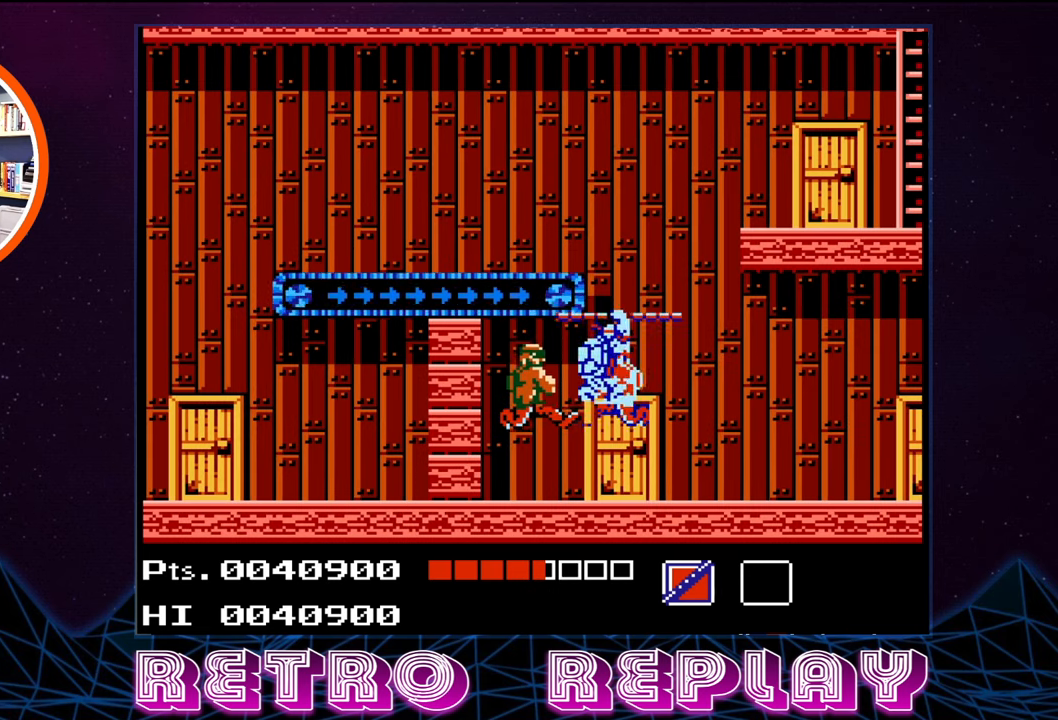
{"buttons": ["DPAD_LEFT"], "events": [[16, "DPAD_LEFT", "down"], [50, "DPAD_DOWN", "up"], [66, "B", "up"], [150, "B", "down"], [166, "DPAD_LEFT", "up"], [216, "B", "up"], [283, "B", "down"], [366, "B", "up"], [416, "B", "down"], [500, "B", "up"], [500, "DPAD_LEFT", "down"]]}
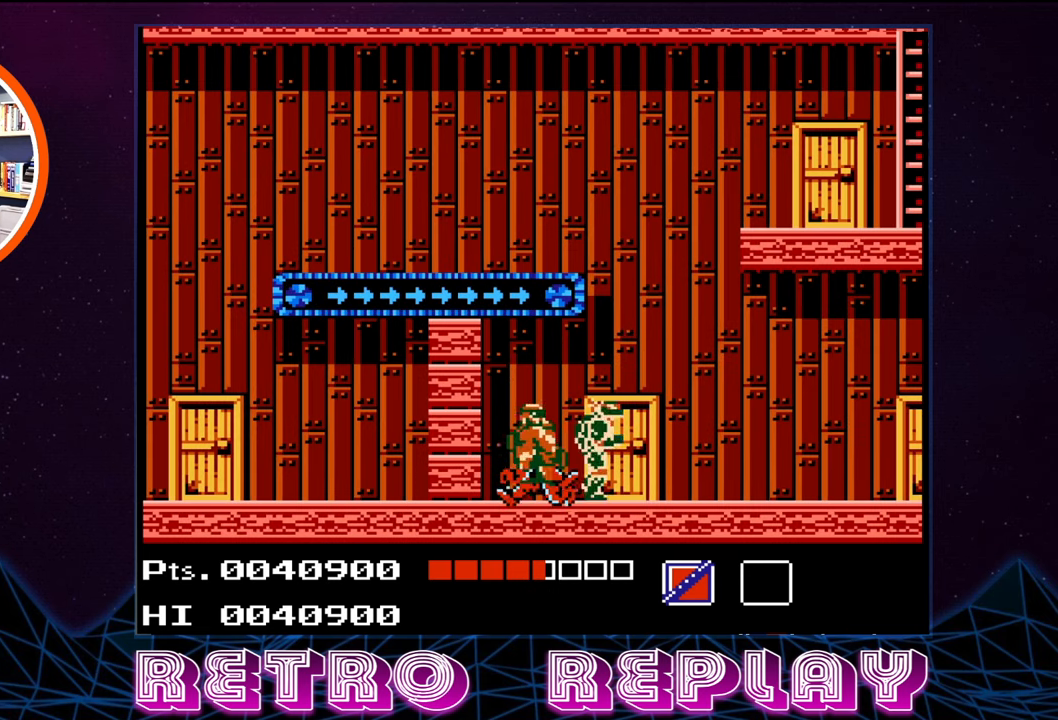
{"buttons": ["B"], "events": [[66, "B", "down"], [116, "DPAD_LEFT", "up"], [133, "B", "up"], [200, "B", "down"], [266, "B", "up"], [333, "B", "down"], [416, "B", "up"], [466, "B", "down"]]}
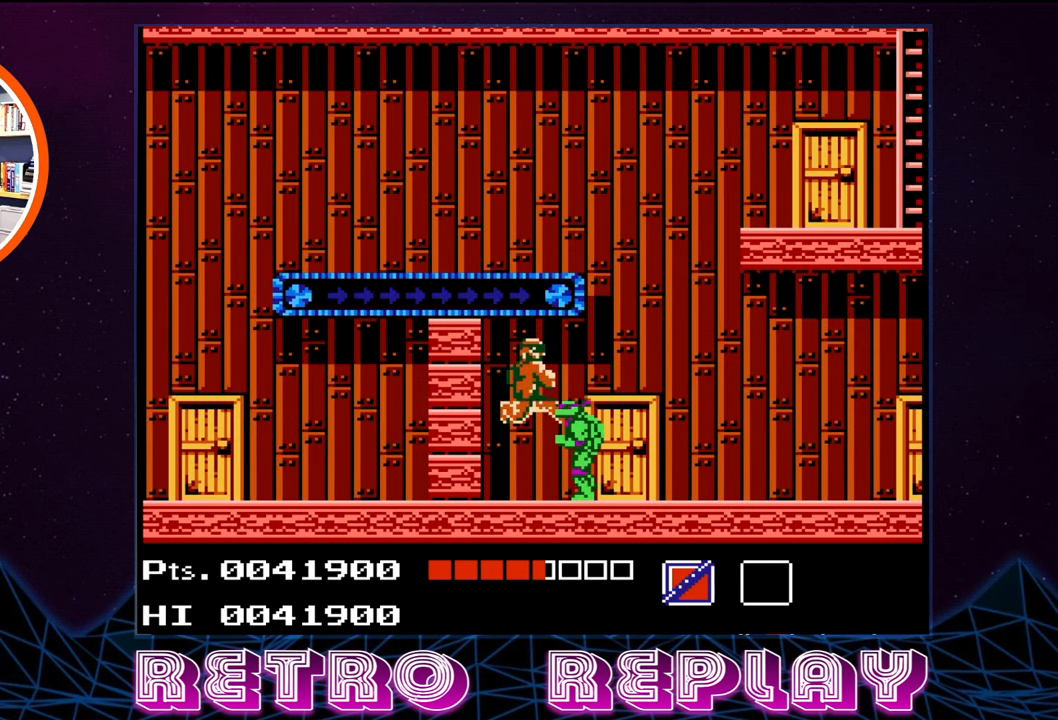
{"buttons": [], "events": [[50, "B", "up"], [116, "B", "down"], [183, "B", "up"], [250, "B", "down"], [333, "B", "up"], [383, "B", "down"], [466, "B", "up"]]}
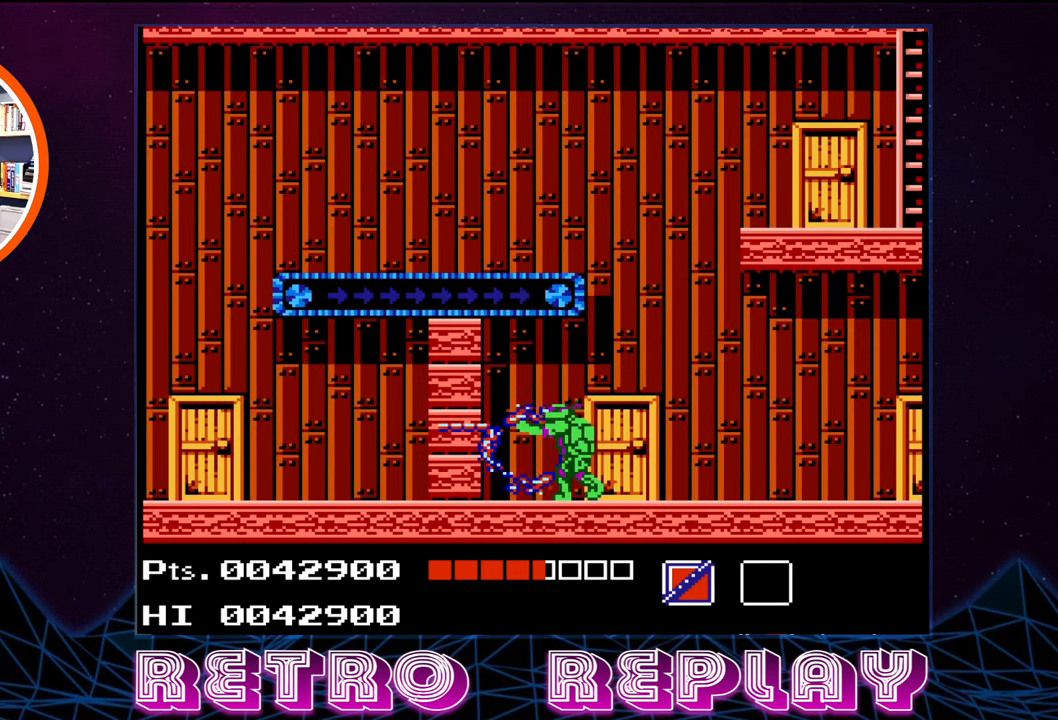
{"buttons": ["DPAD_RIGHT"], "events": [[16, "B", "down"], [100, "B", "up"], [283, "DPAD_RIGHT", "down"]]}
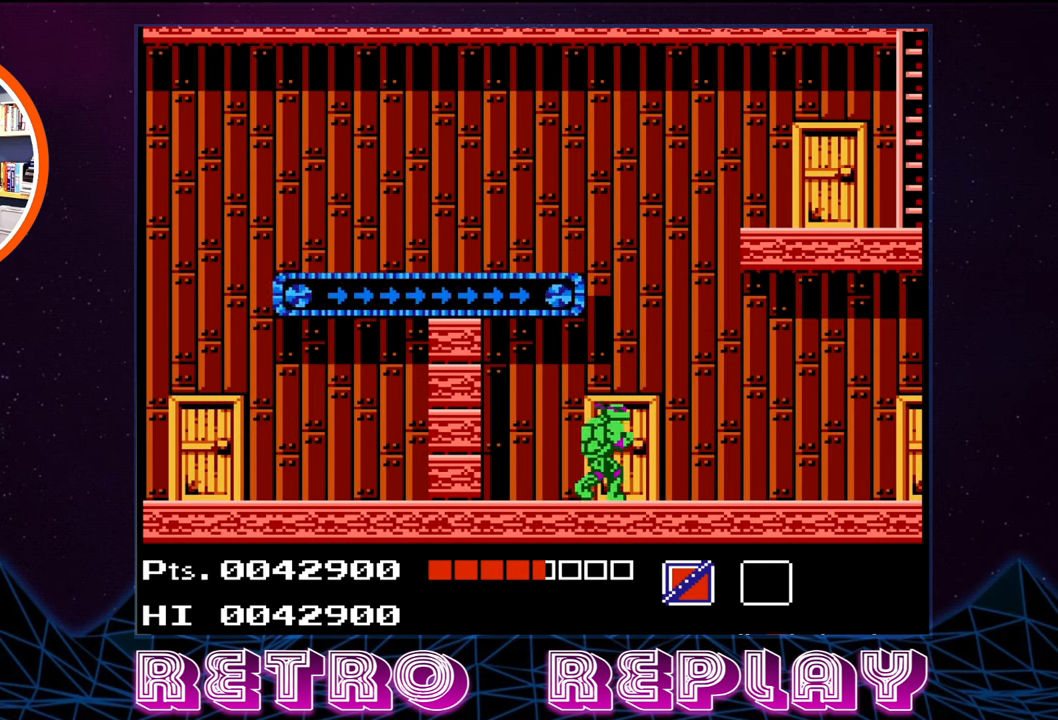
{"buttons": ["DPAD_DOWN", "DPAD_RIGHT"], "events": [[100, "DPAD_DOWN", "down"]]}
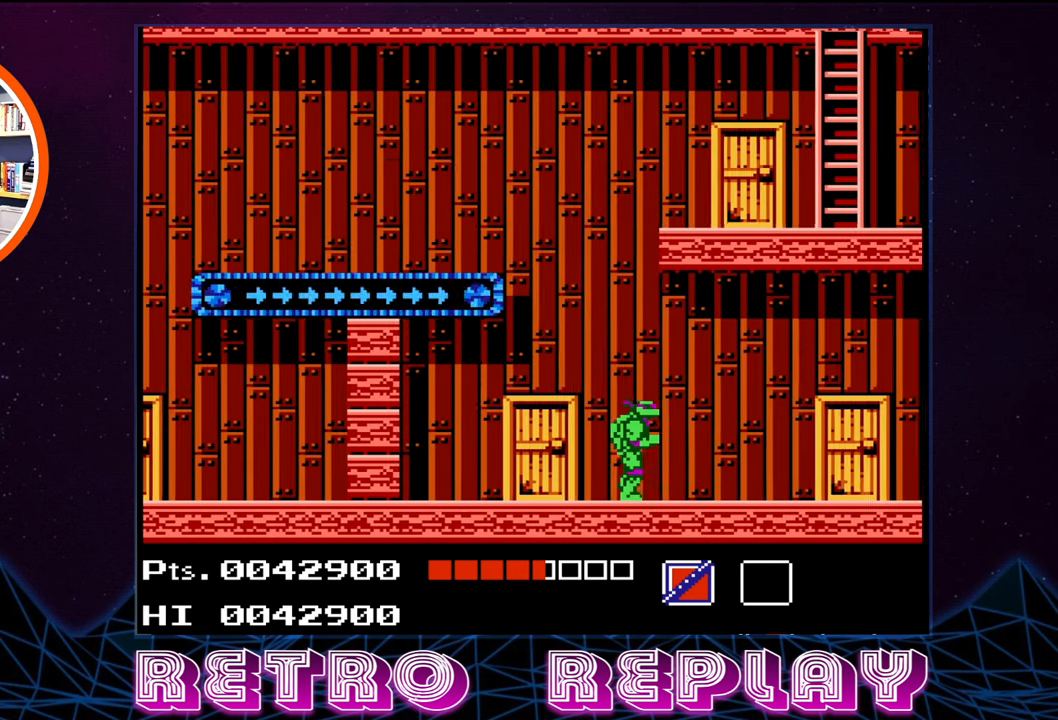
{"buttons": ["DPAD_RIGHT"], "events": [[16, "DPAD_DOWN", "up"], [16, "DPAD_RIGHT", "up"], [366, "DPAD_RIGHT", "down"]]}
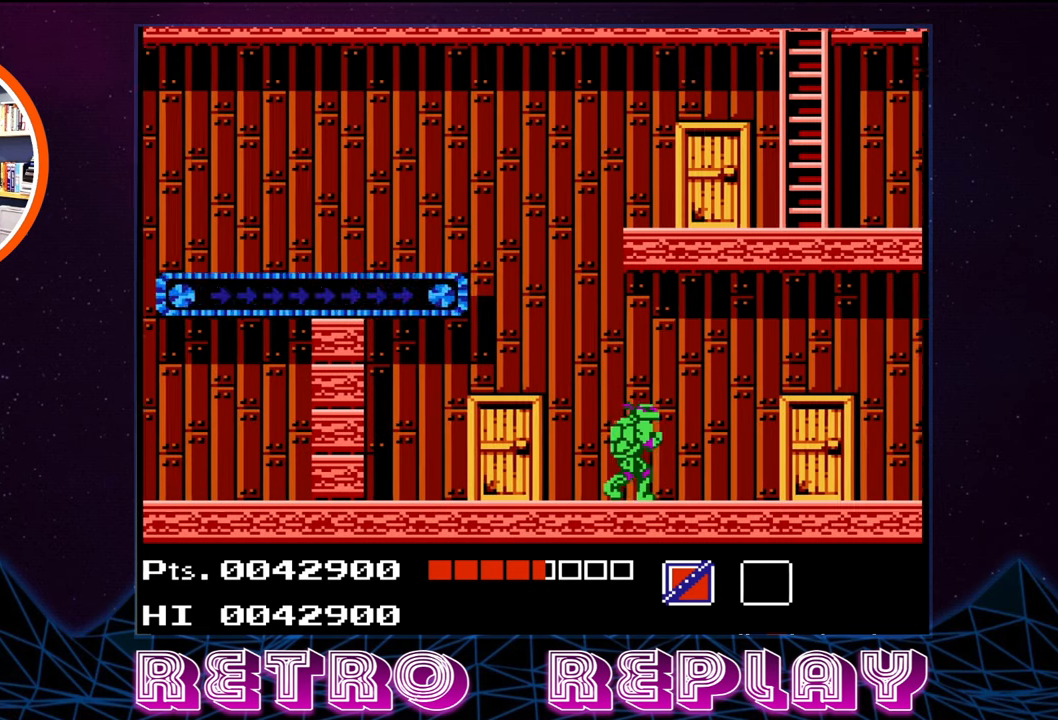
{"buttons": ["DPAD_LEFT"], "events": [[400, "DPAD_RIGHT", "up"], [500, "DPAD_LEFT", "down"]]}
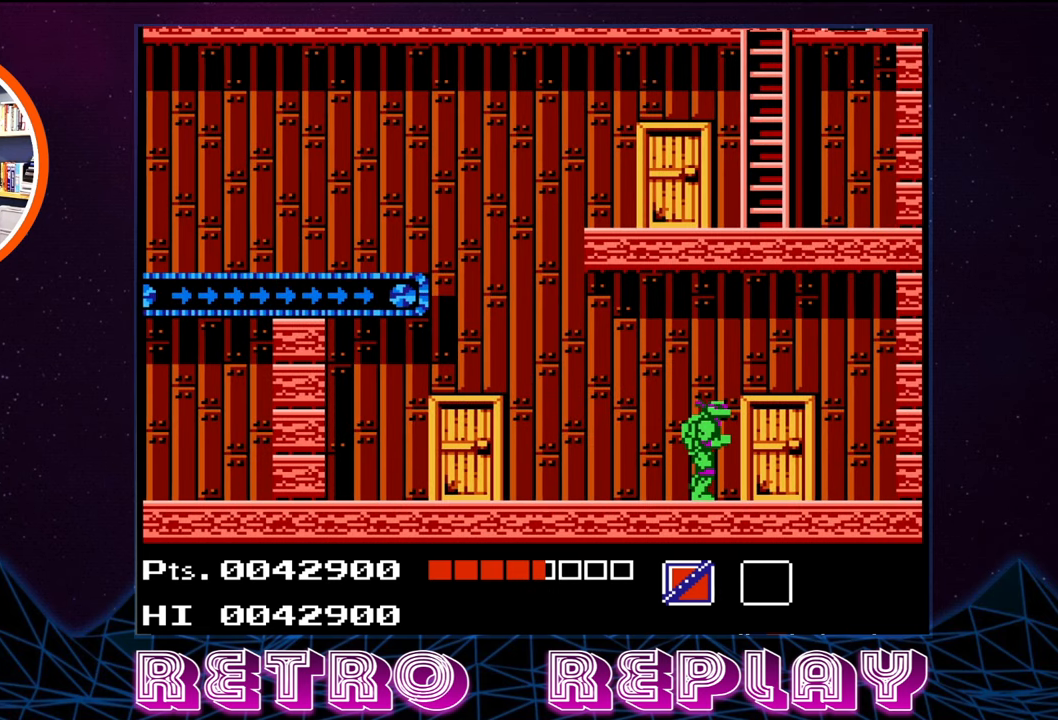
{"buttons": ["DPAD_LEFT"], "events": []}
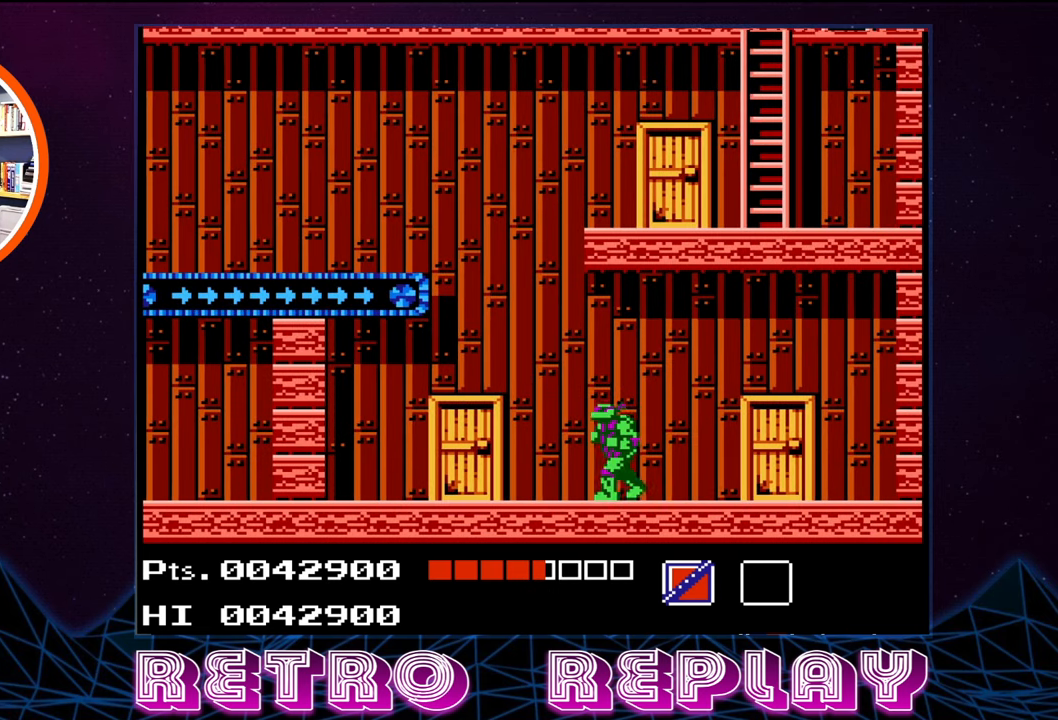
{"buttons": ["A"], "events": [[200, "DPAD_LEFT", "up"], [333, "A", "down"]]}
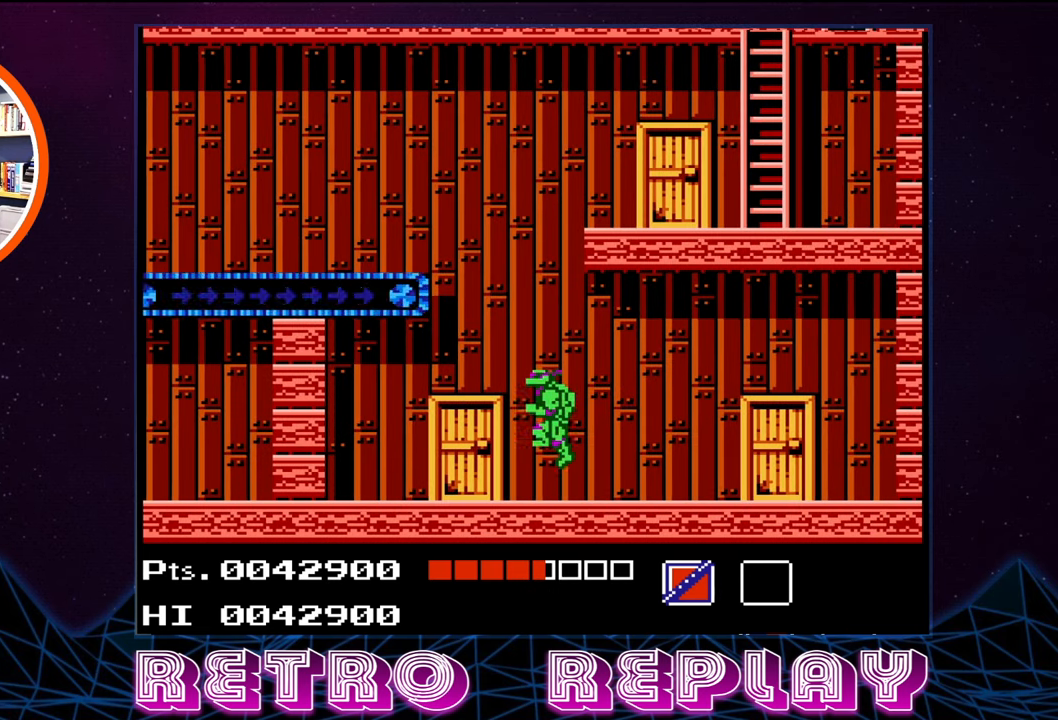
{"buttons": ["A", "DPAD_RIGHT"], "events": [[300, "DPAD_RIGHT", "down"]]}
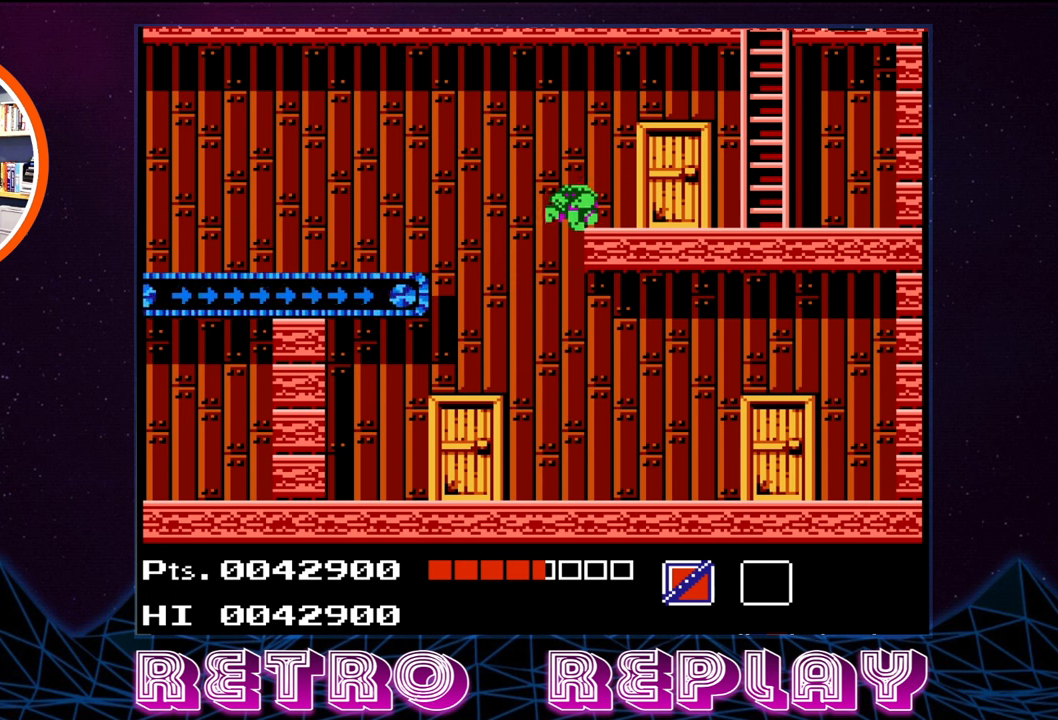
{"buttons": ["DPAD_RIGHT"], "events": [[233, "A", "up"]]}
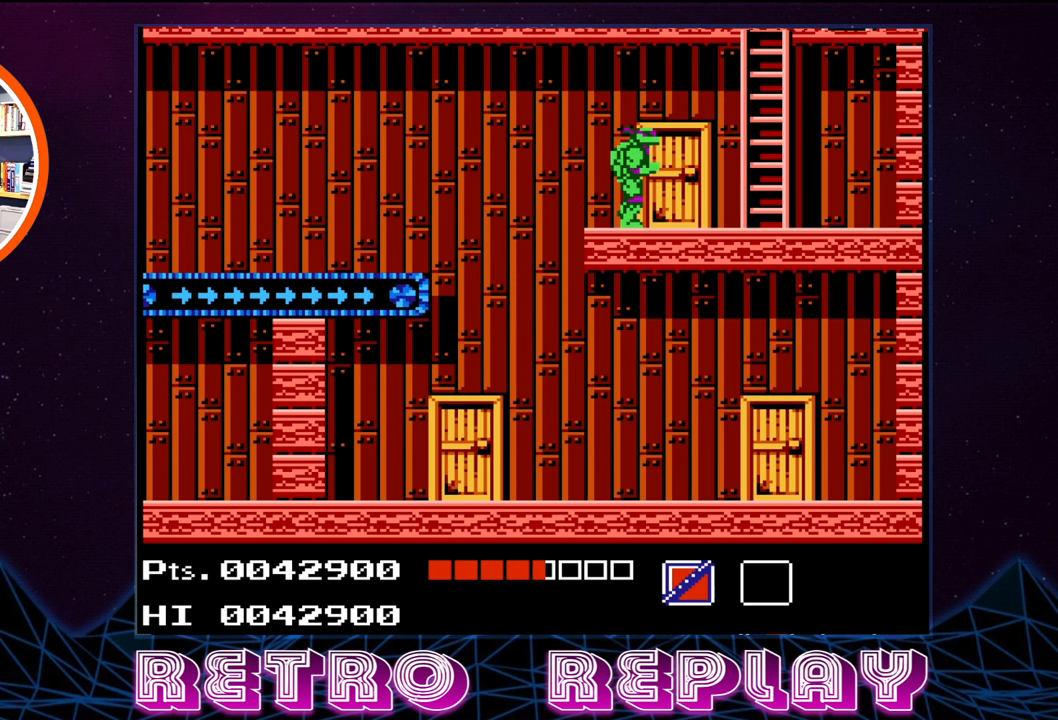
{"buttons": ["DPAD_UP"], "events": [[500, "DPAD_RIGHT", "up"], [500, "DPAD_UP", "down"]]}
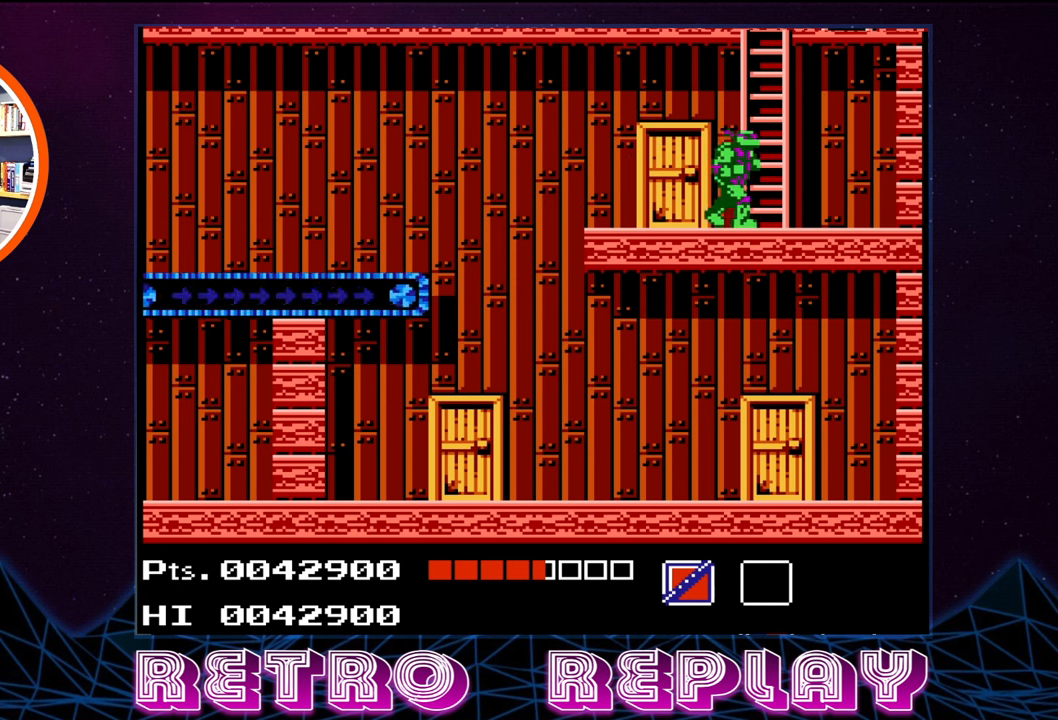
{"buttons": ["DPAD_UP"], "events": []}
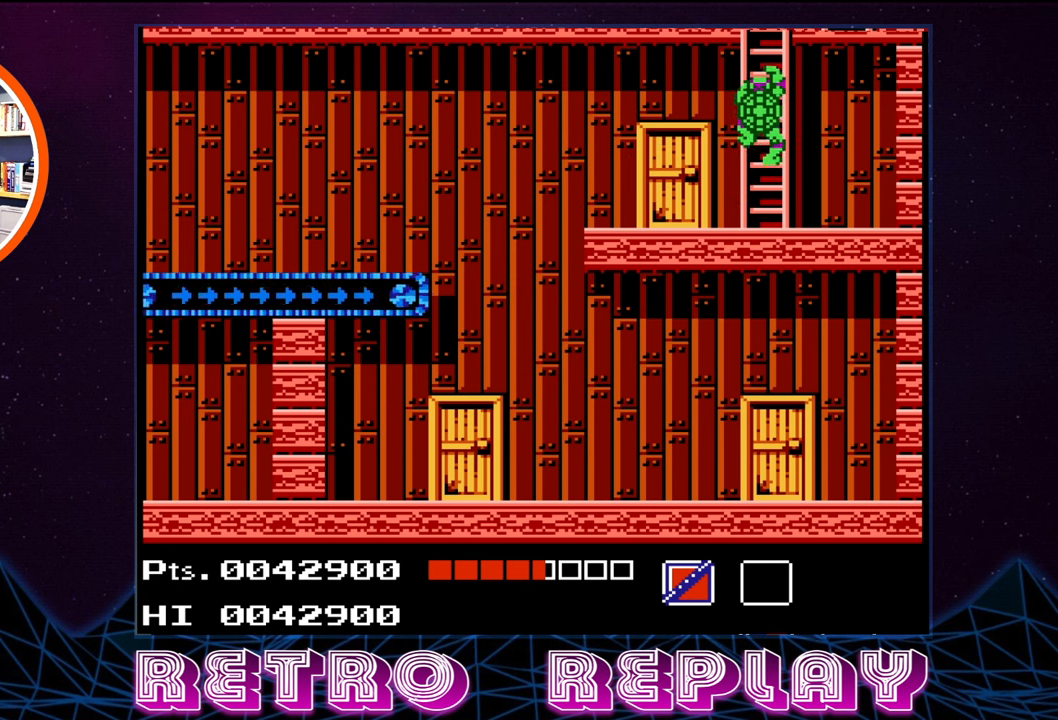
{"buttons": ["DPAD_UP"], "events": []}
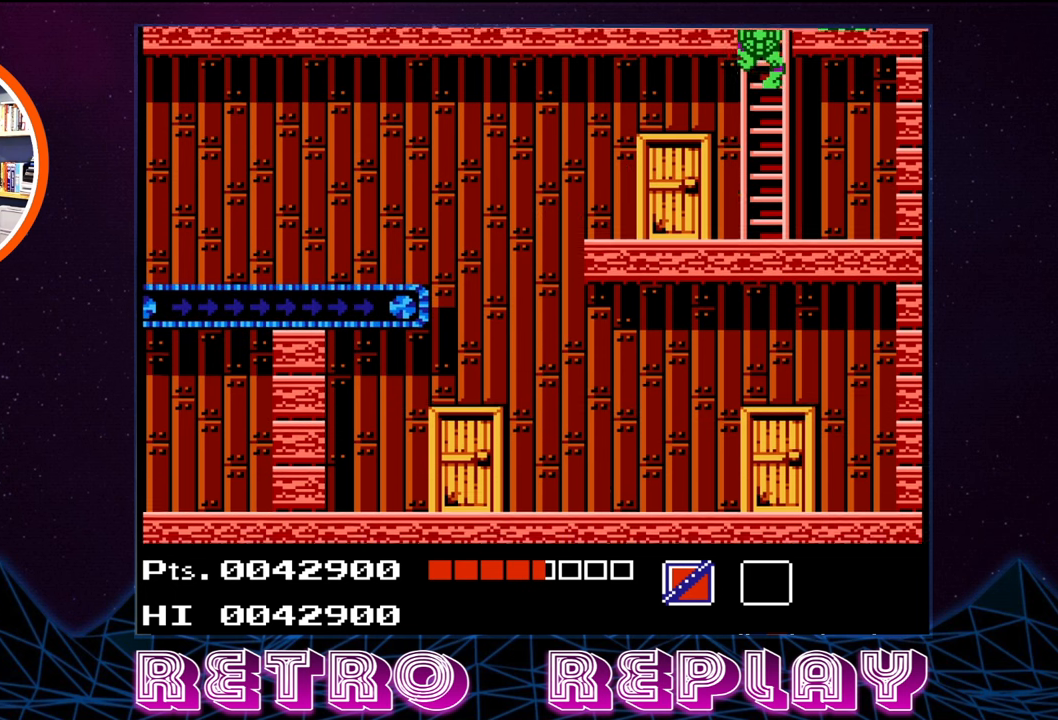
{"buttons": ["DPAD_UP"], "events": []}
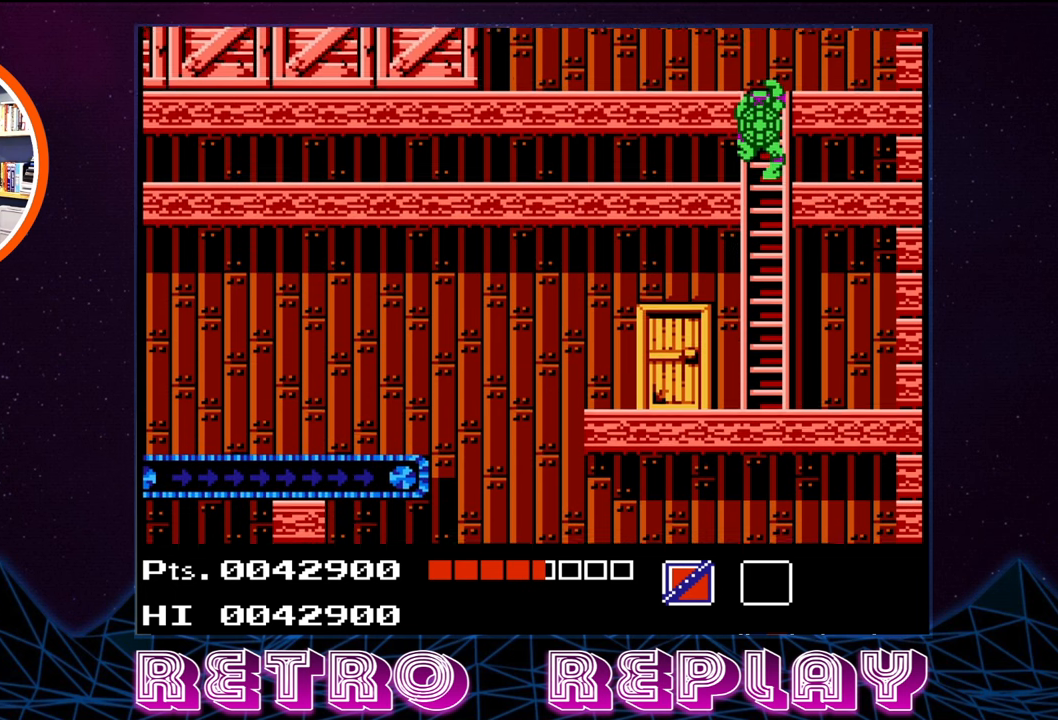
{"buttons": ["DPAD_UP"], "events": []}
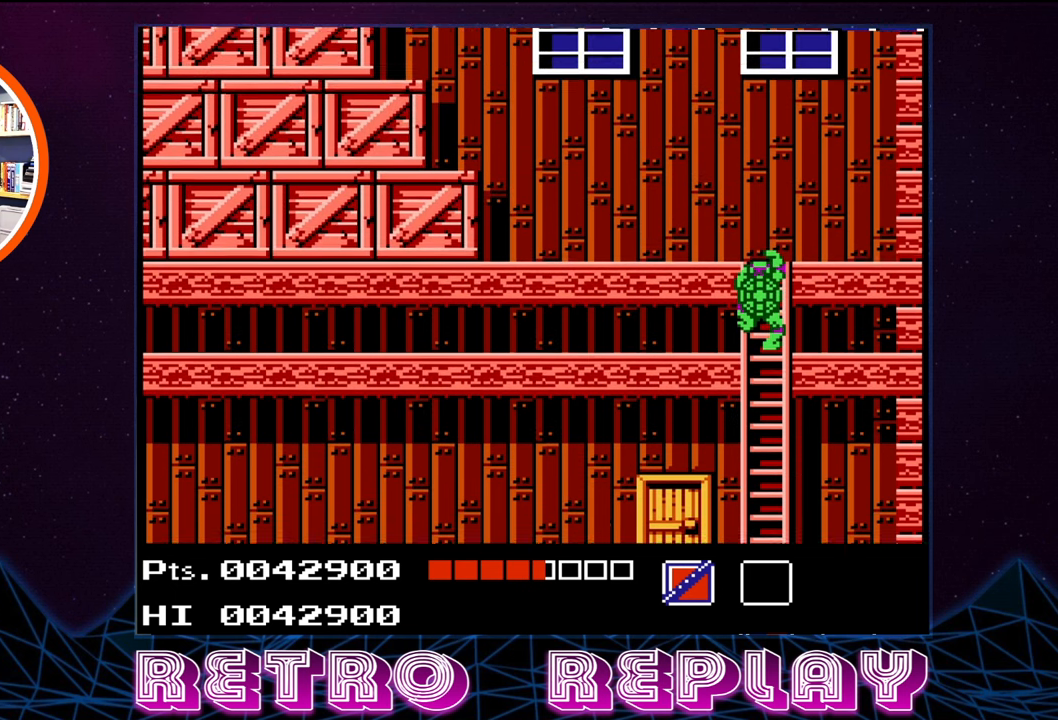
{"buttons": ["DPAD_UP"], "events": []}
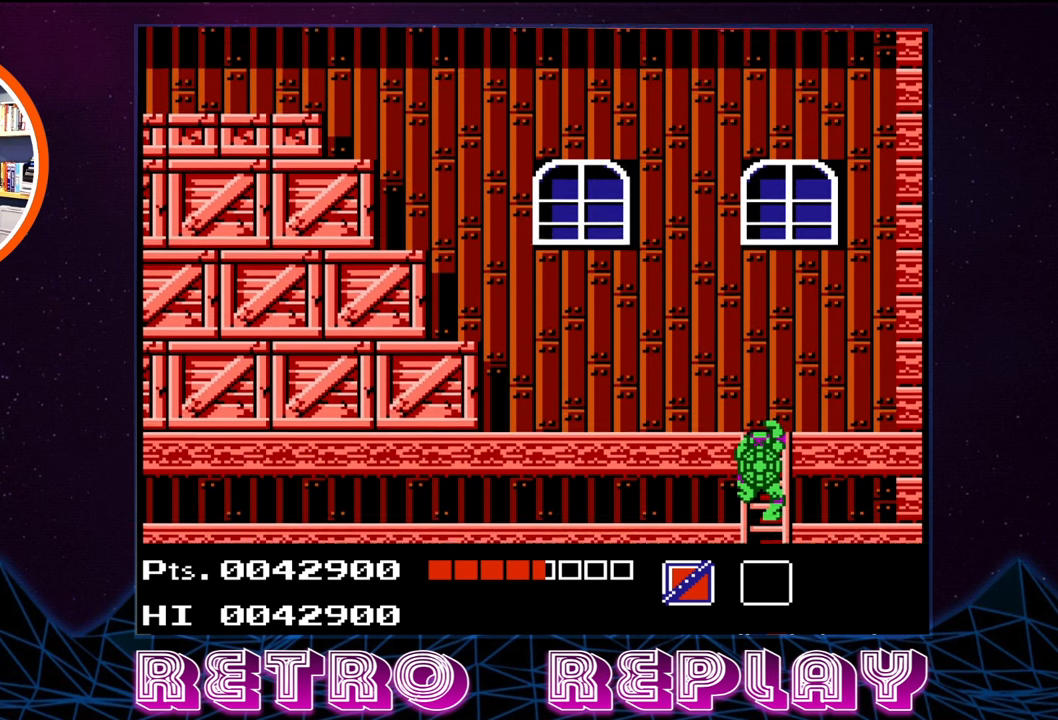
{"buttons": ["DPAD_UP"], "events": []}
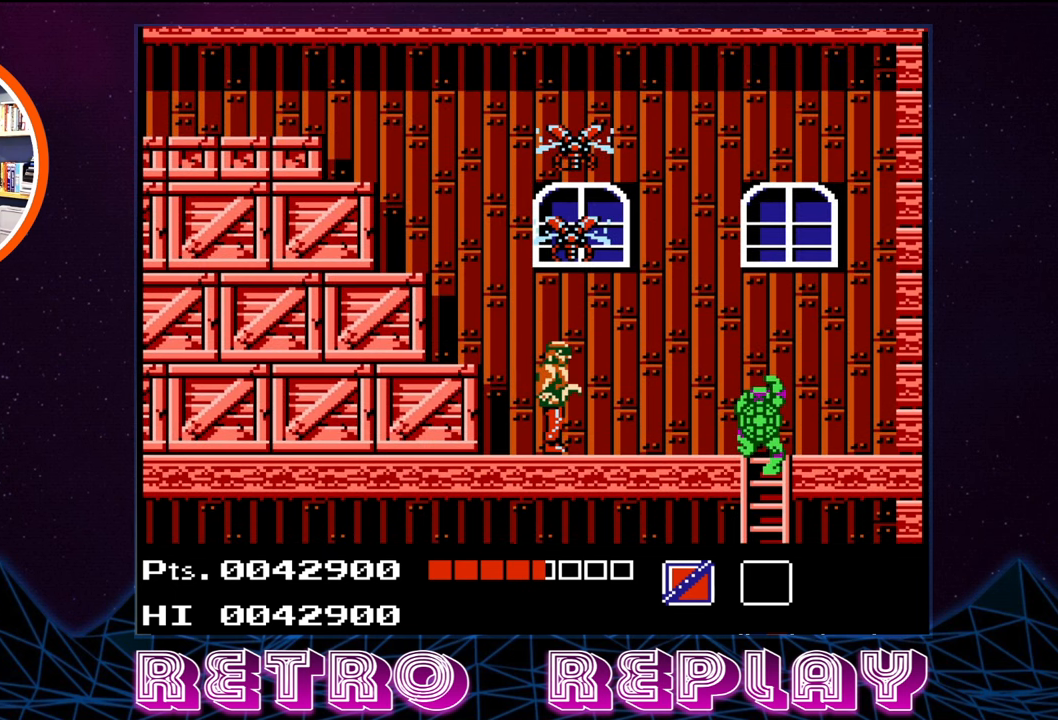
{"buttons": ["DPAD_UP", "DPAD_RIGHT"], "events": [[100, "DPAD_LEFT", "down"], [167, "B", "down"], [233, "DPAD_UP", "up"], [250, "B", "up"], [250, "DPAD_LEFT", "up"], [283, "B", "down"], [367, "B", "up"], [417, "B", "down"], [467, "DPAD_RIGHT", "down"], [483, "B", "up"], [483, "DPAD_UP", "down"]]}
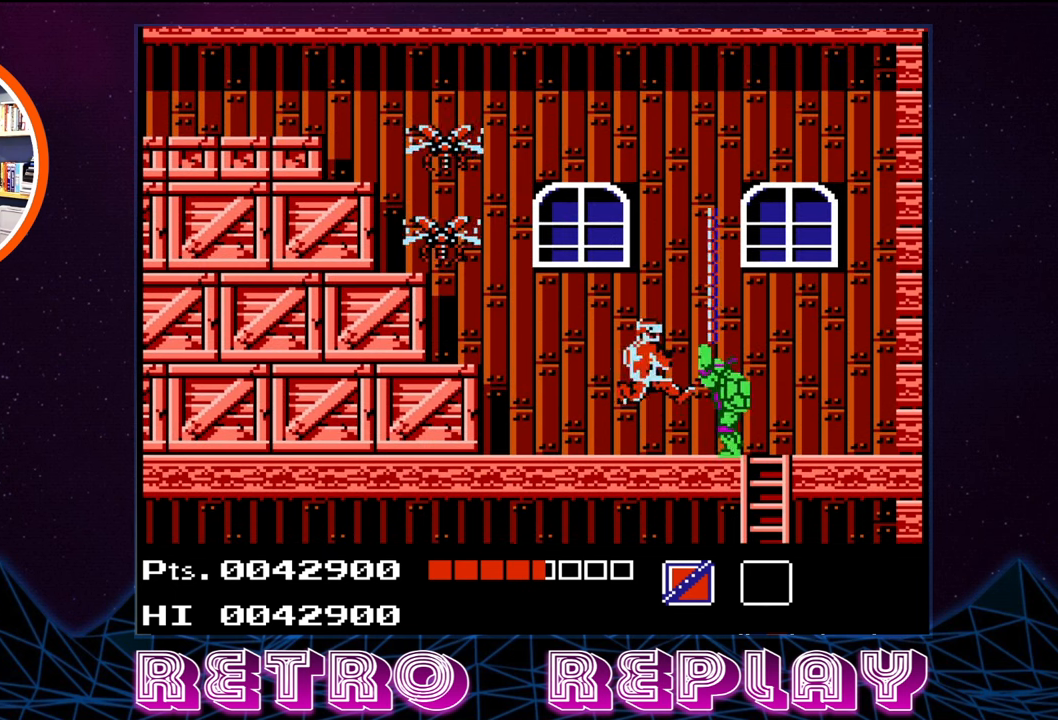
{"buttons": ["DPAD_RIGHT"], "events": [[50, "B", "down"], [150, "B", "up"], [150, "DPAD_UP", "up"]]}